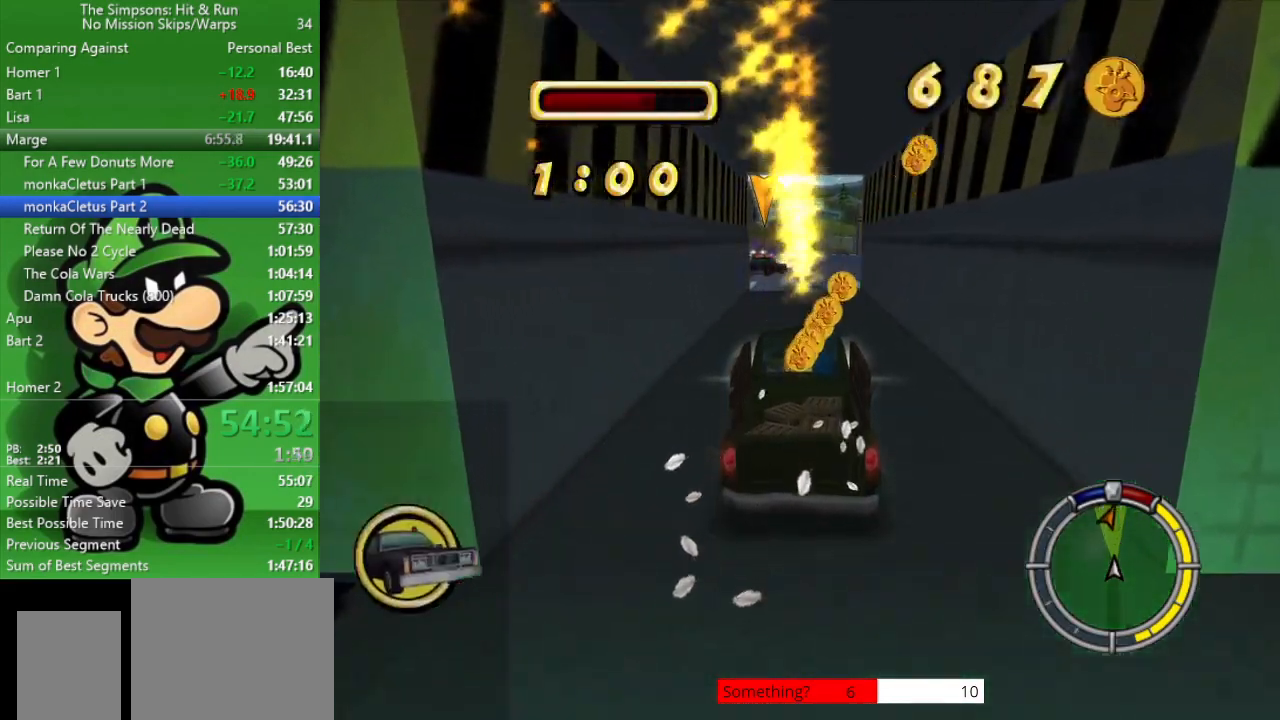
Gameplay with a controller (PlayStation layout); each line is a JSON object with the inputs held at the frame after it. "events" lists button and stick changes between this image and that frame as [ms after this image, input, new state], when the widget could be followed in between.
{"buttons": ["CIRCLE"], "left_stick": "center", "right_stick": "center", "events": []}
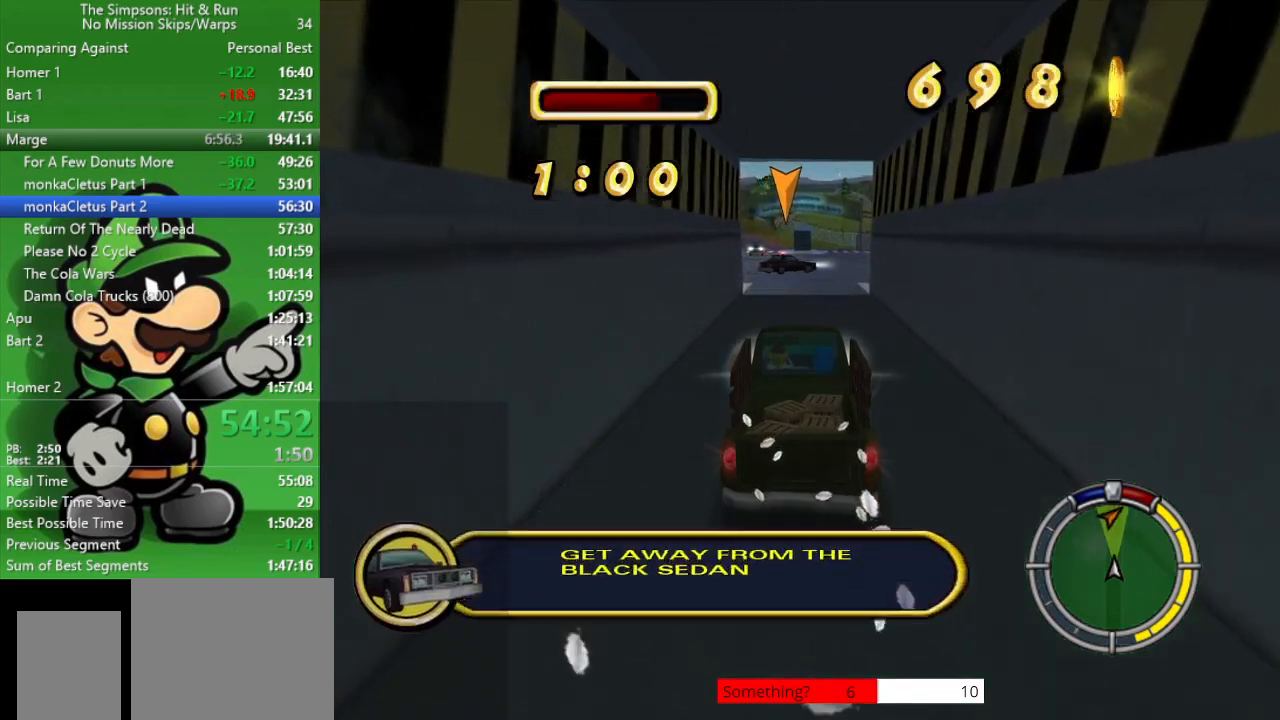
{"buttons": ["CIRCLE"], "left_stick": "center", "right_stick": "center", "events": [[217, "TRIANGLE", "down"], [383, "TRIANGLE", "up"]]}
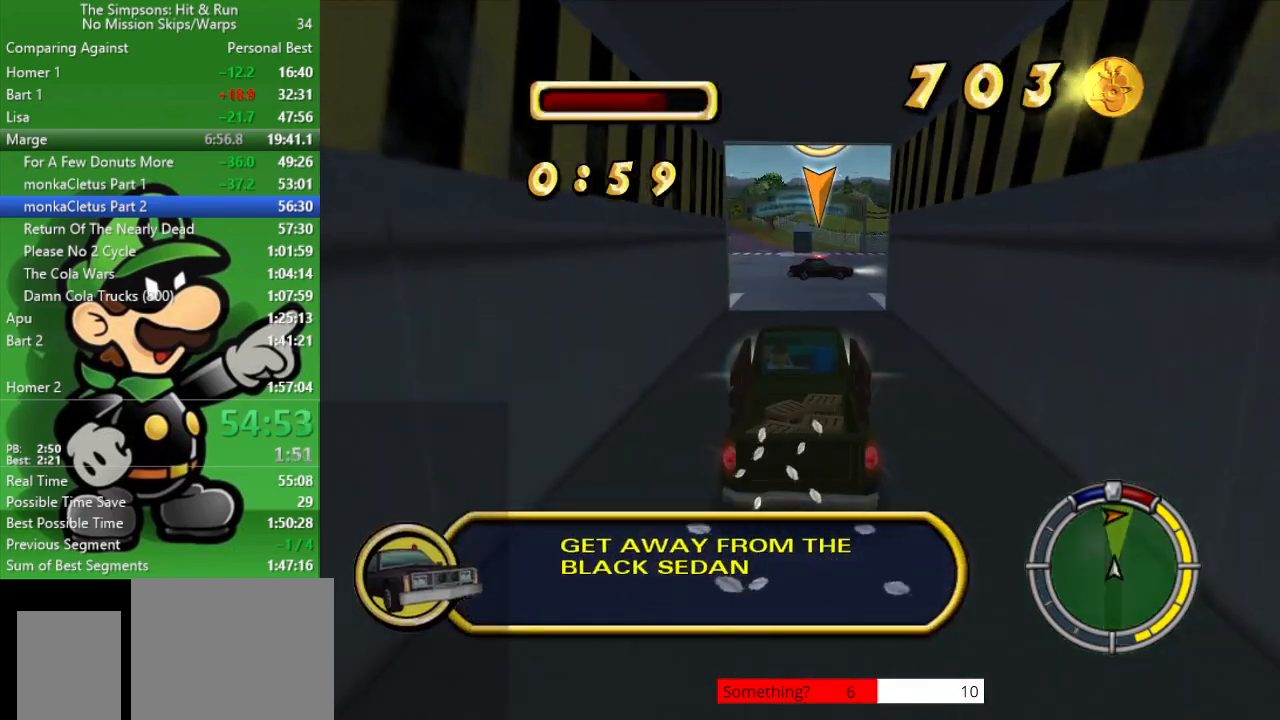
{"buttons": ["CIRCLE"], "left_stick": "center", "right_stick": "center", "events": []}
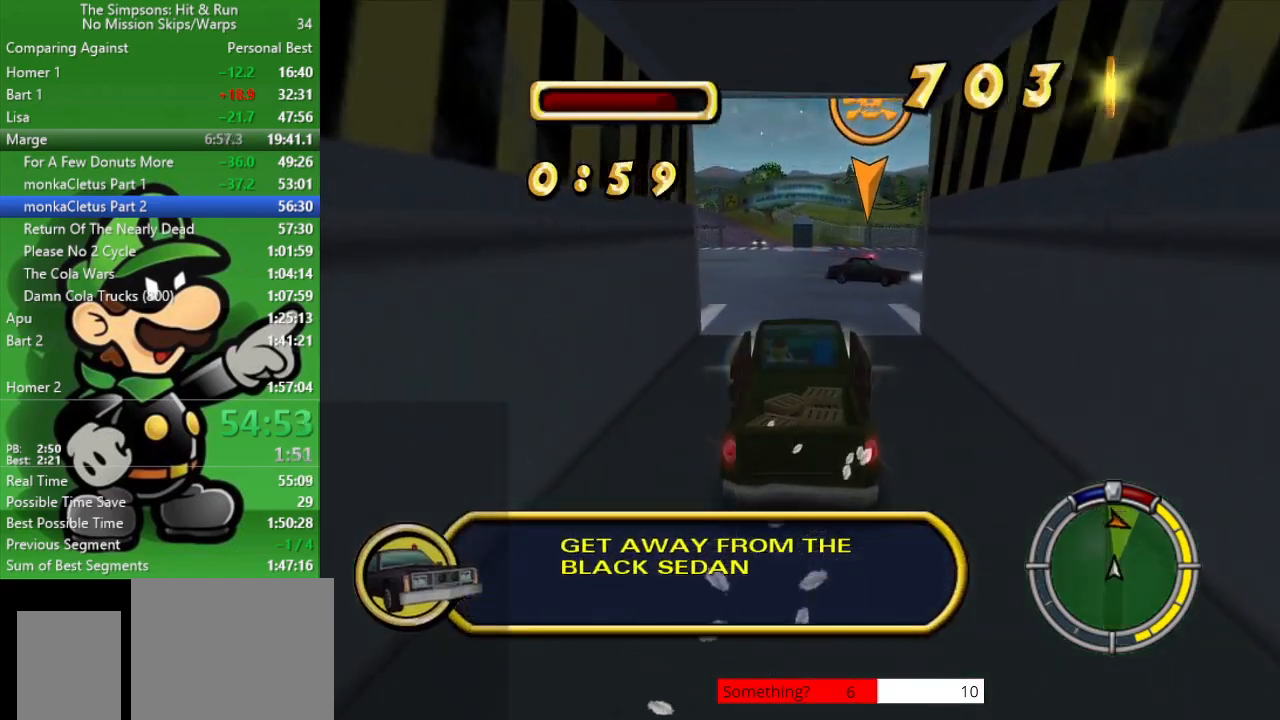
{"buttons": ["CIRCLE"], "left_stick": "center", "right_stick": "center", "events": [[267, "TRIANGLE", "down"], [400, "TRIANGLE", "up"]]}
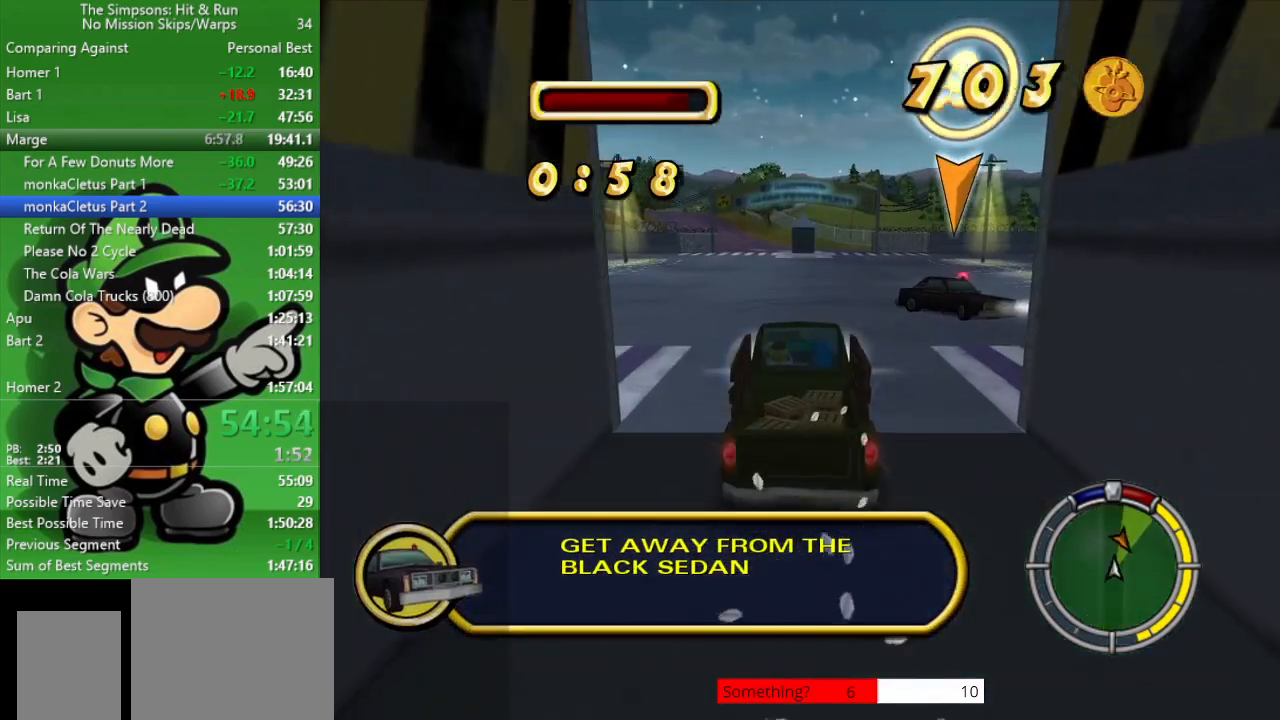
{"buttons": ["CIRCLE"], "left_stick": "center", "right_stick": "center", "events": []}
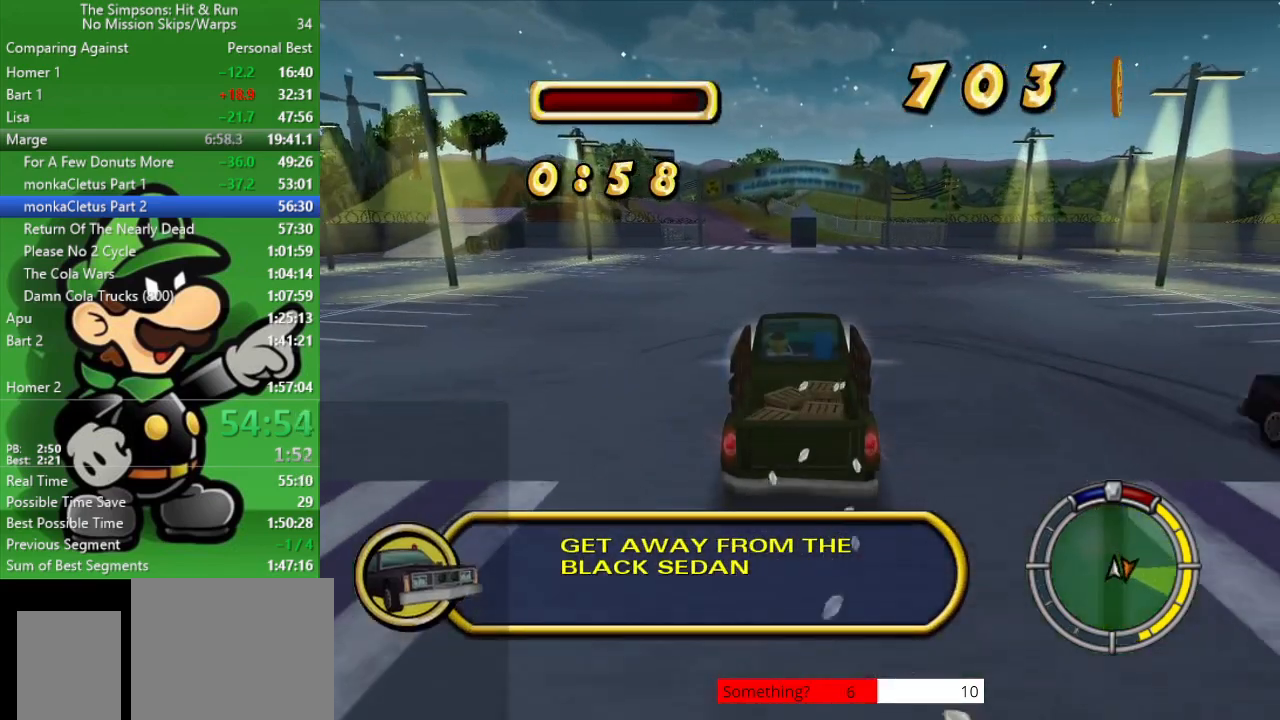
{"buttons": ["CIRCLE"], "left_stick": "center", "right_stick": "center", "events": [[50, "left_stick", "left"], [150, "left_stick", "center"]]}
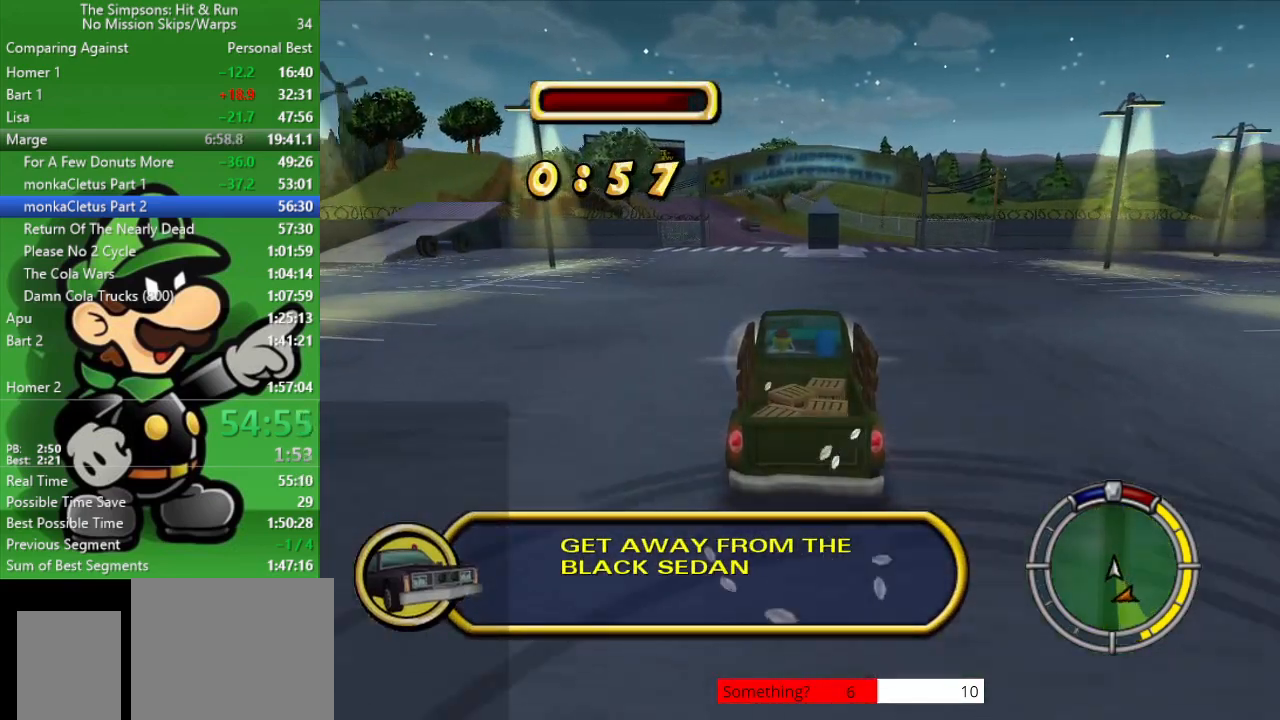
{"buttons": ["CIRCLE"], "left_stick": "center", "right_stick": "center", "events": []}
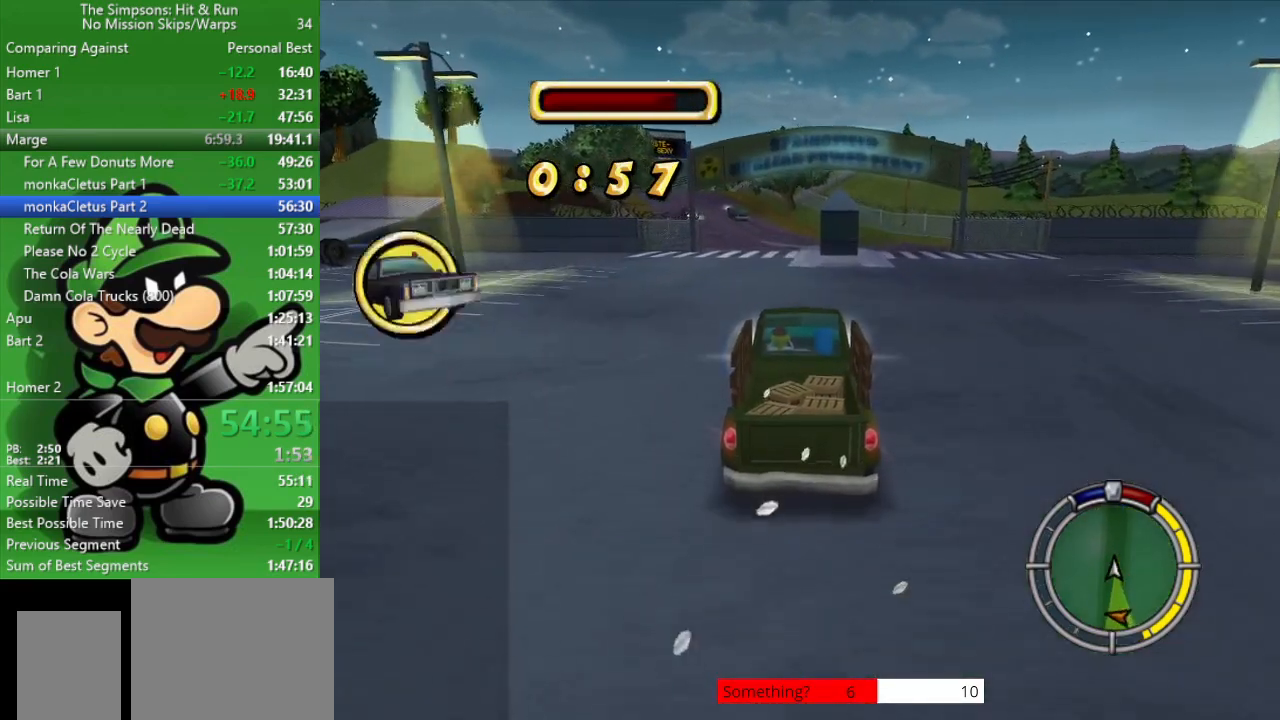
{"buttons": ["CIRCLE"], "left_stick": "center", "right_stick": "center", "events": []}
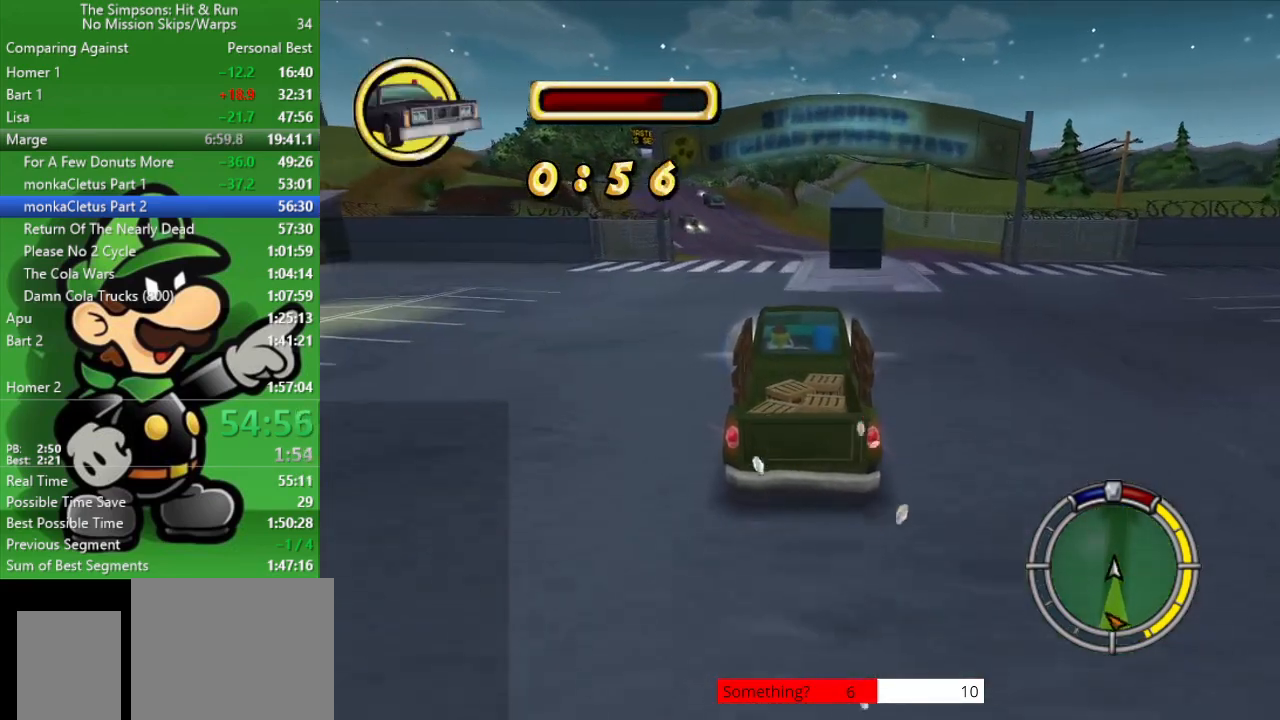
{"buttons": ["CIRCLE"], "left_stick": "center", "right_stick": "center", "events": []}
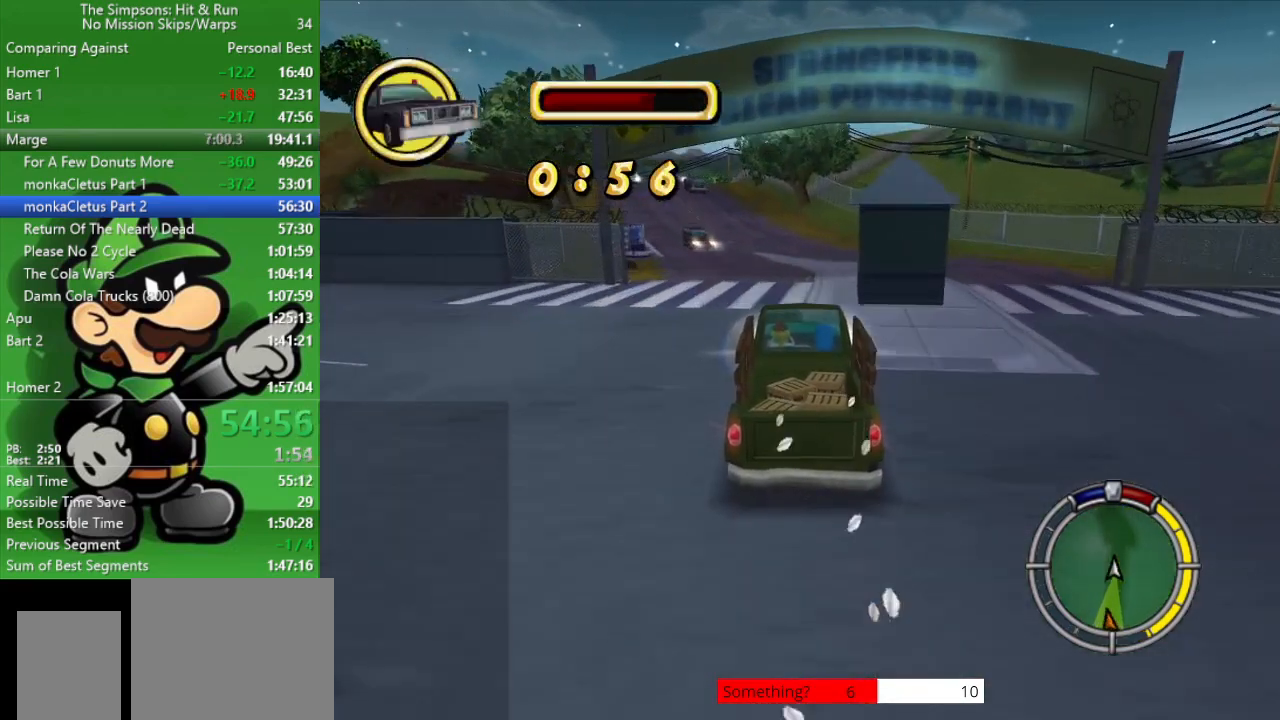
{"buttons": ["CIRCLE"], "left_stick": "center", "right_stick": "center", "events": []}
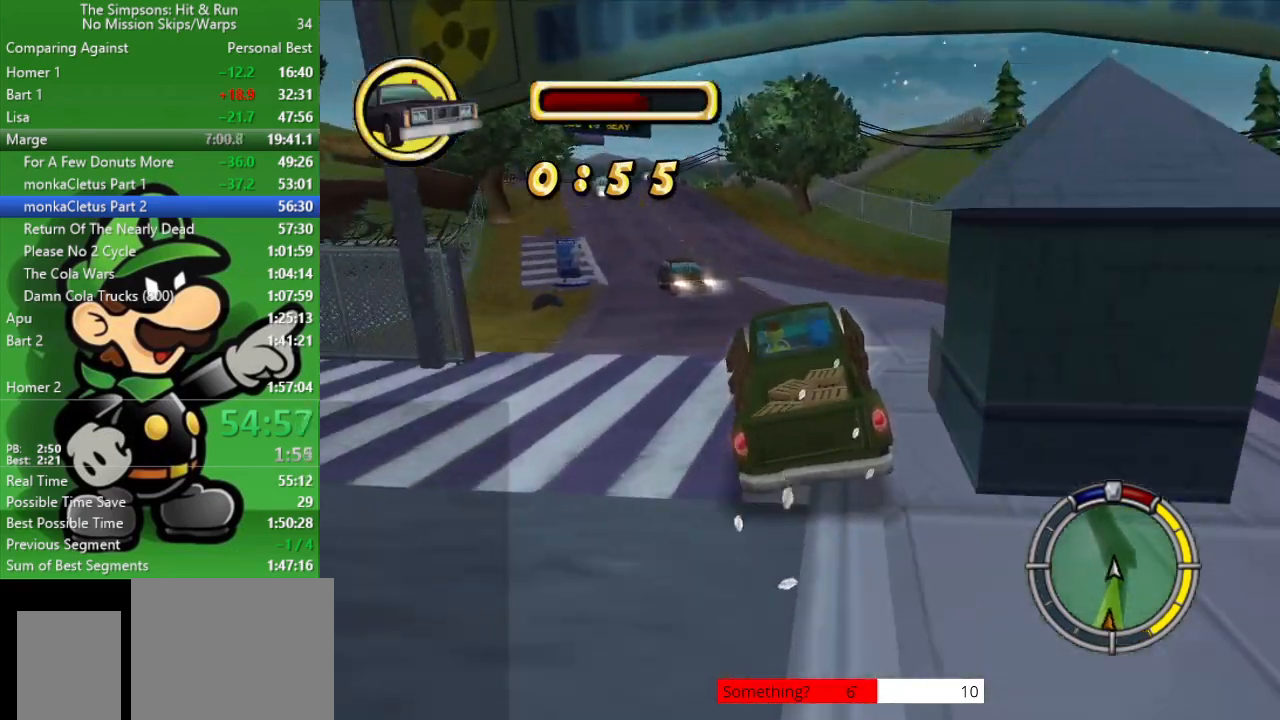
{"buttons": ["CIRCLE"], "left_stick": "up-left", "right_stick": "center", "events": [[33, "left_stick", "up-left"], [233, "left_stick", "center"], [383, "left_stick", "up-left"]]}
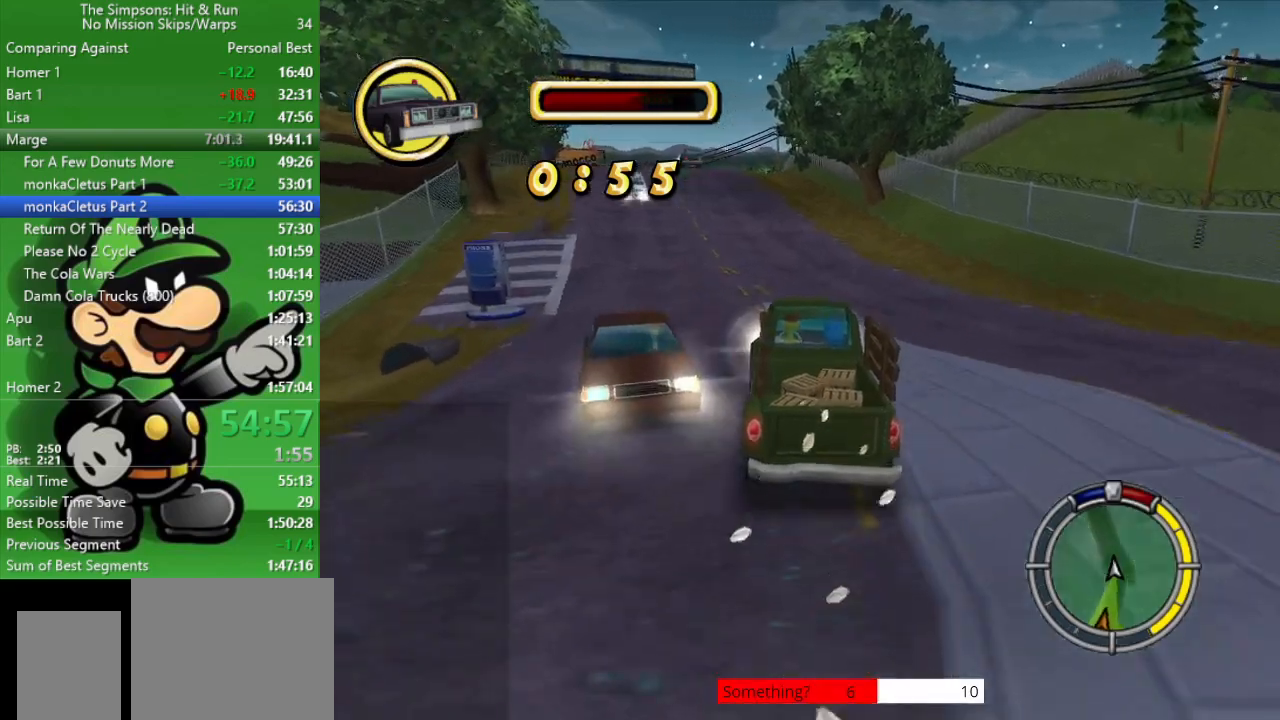
{"buttons": ["CIRCLE"], "left_stick": "up-left", "right_stick": "center", "events": [[217, "left_stick", "center"], [467, "left_stick", "up-left"]]}
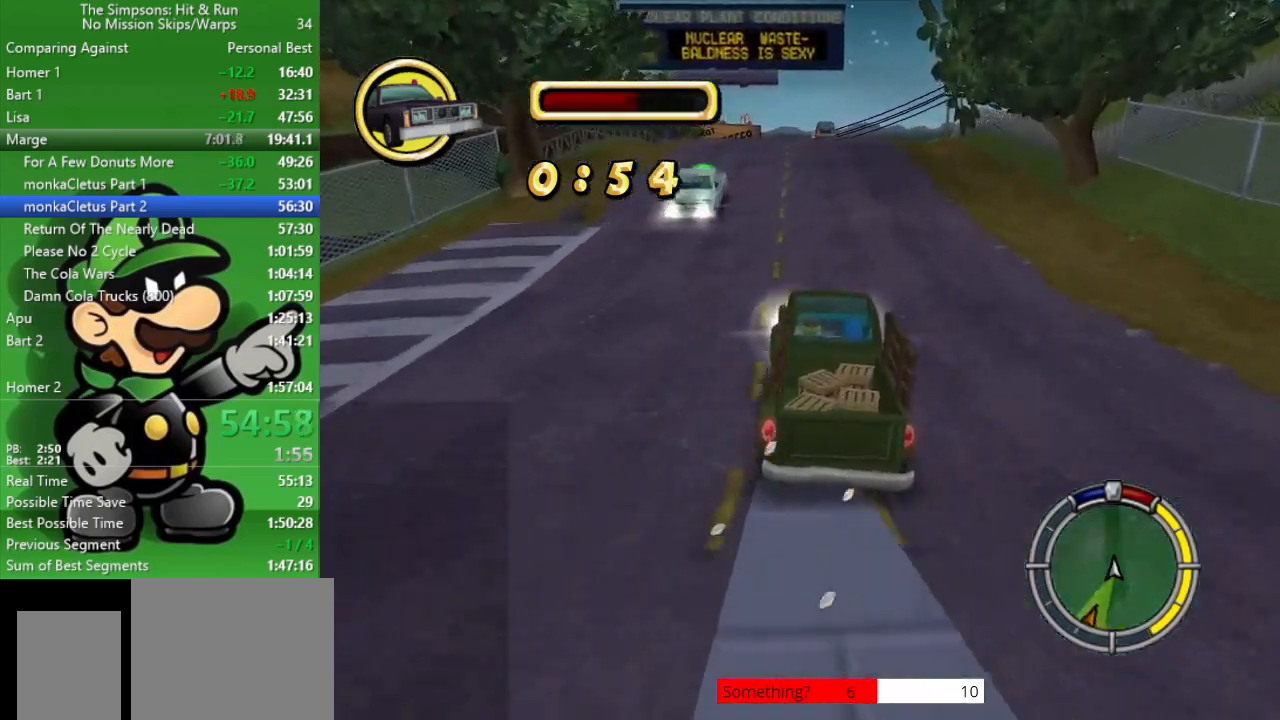
{"buttons": ["CIRCLE"], "left_stick": "center", "right_stick": "center", "events": [[150, "left_stick", "center"]]}
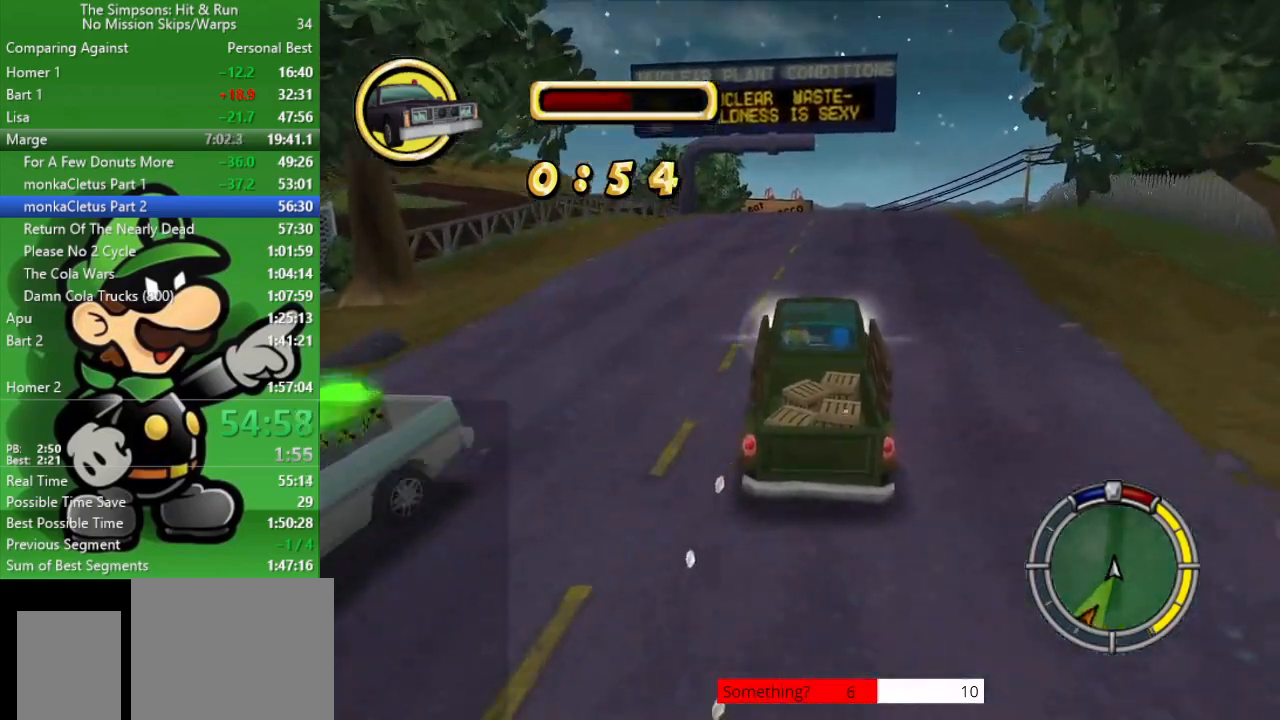
{"buttons": ["CIRCLE"], "left_stick": "center", "right_stick": "center", "events": []}
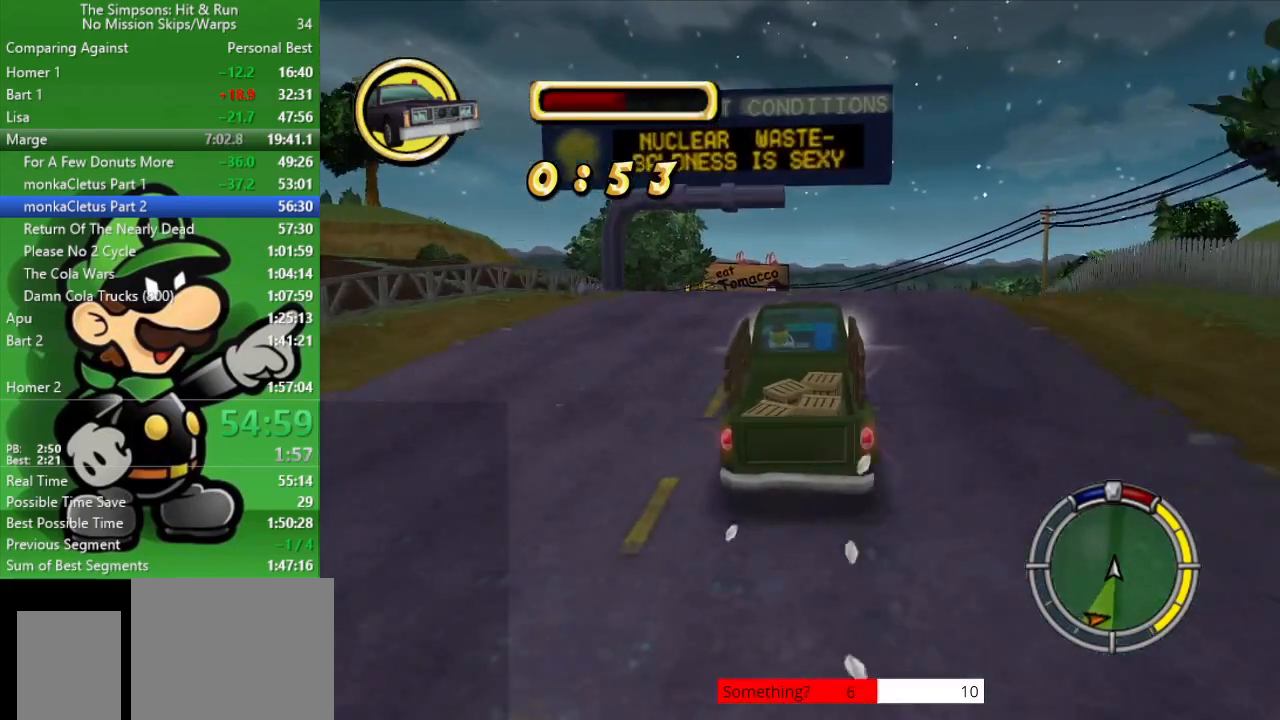
{"buttons": ["CIRCLE"], "left_stick": "center", "right_stick": "center", "events": [[300, "R1", "down"], [450, "R1", "up"]]}
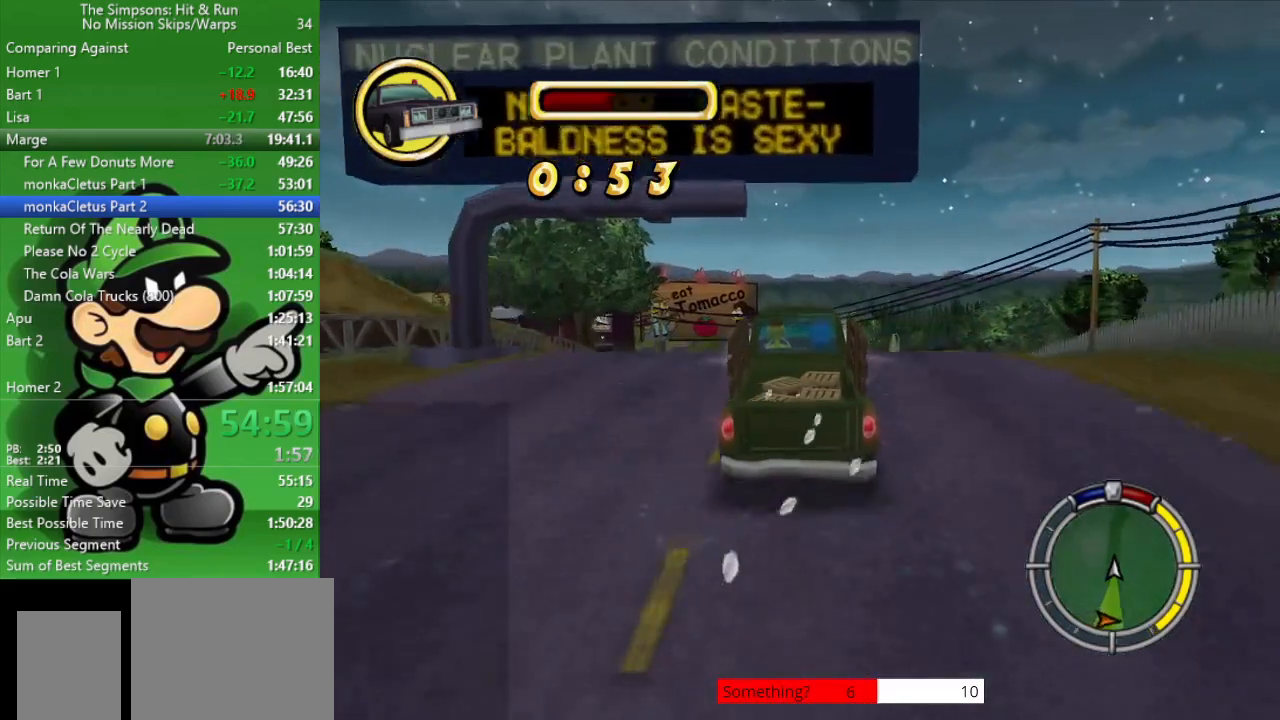
{"buttons": ["CIRCLE"], "left_stick": "center", "right_stick": "center", "events": [[300, "left_stick", "right"], [483, "left_stick", "center"]]}
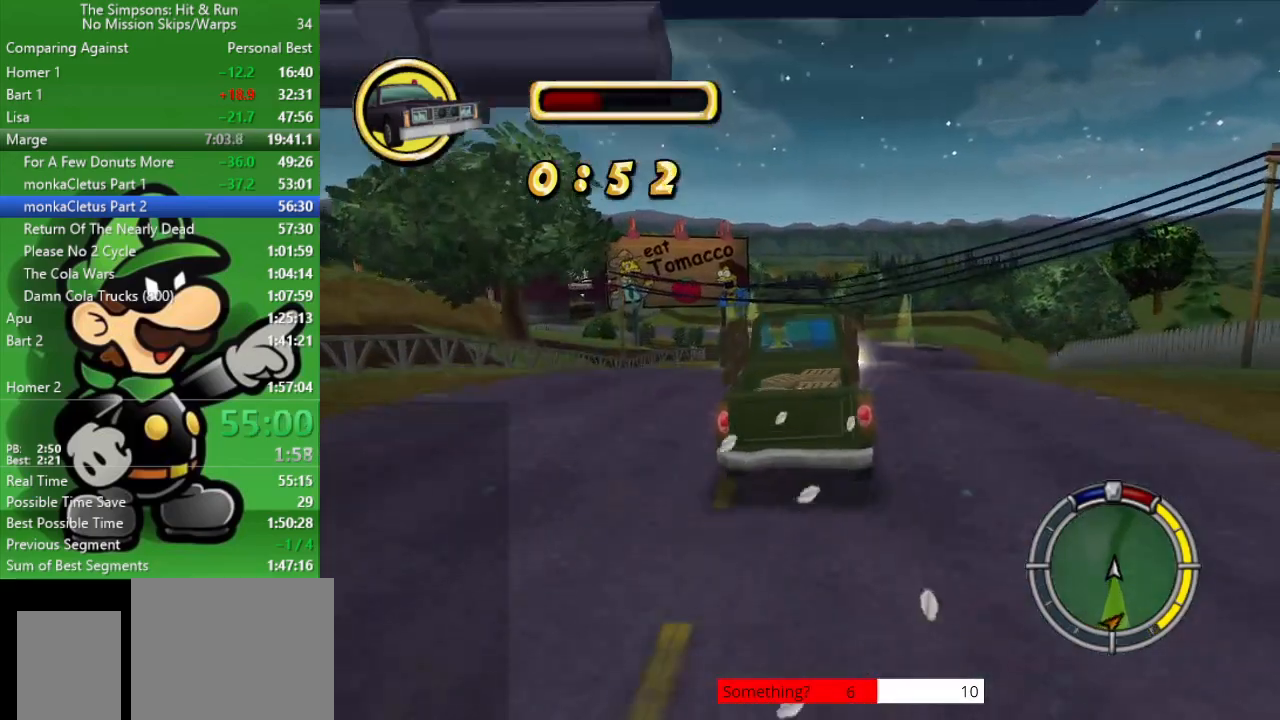
{"buttons": ["CIRCLE"], "left_stick": "center", "right_stick": "center", "events": []}
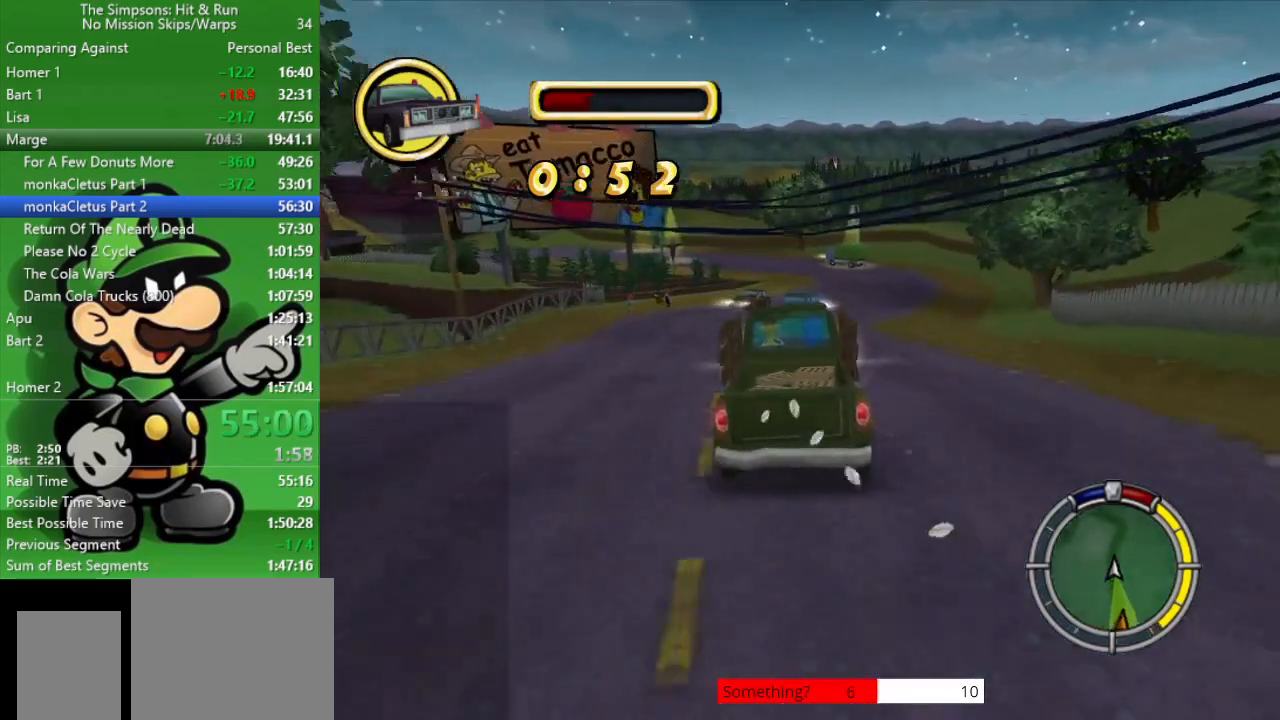
{"buttons": ["CIRCLE"], "left_stick": "up-left", "right_stick": "center", "events": [[367, "left_stick", "up-left"]]}
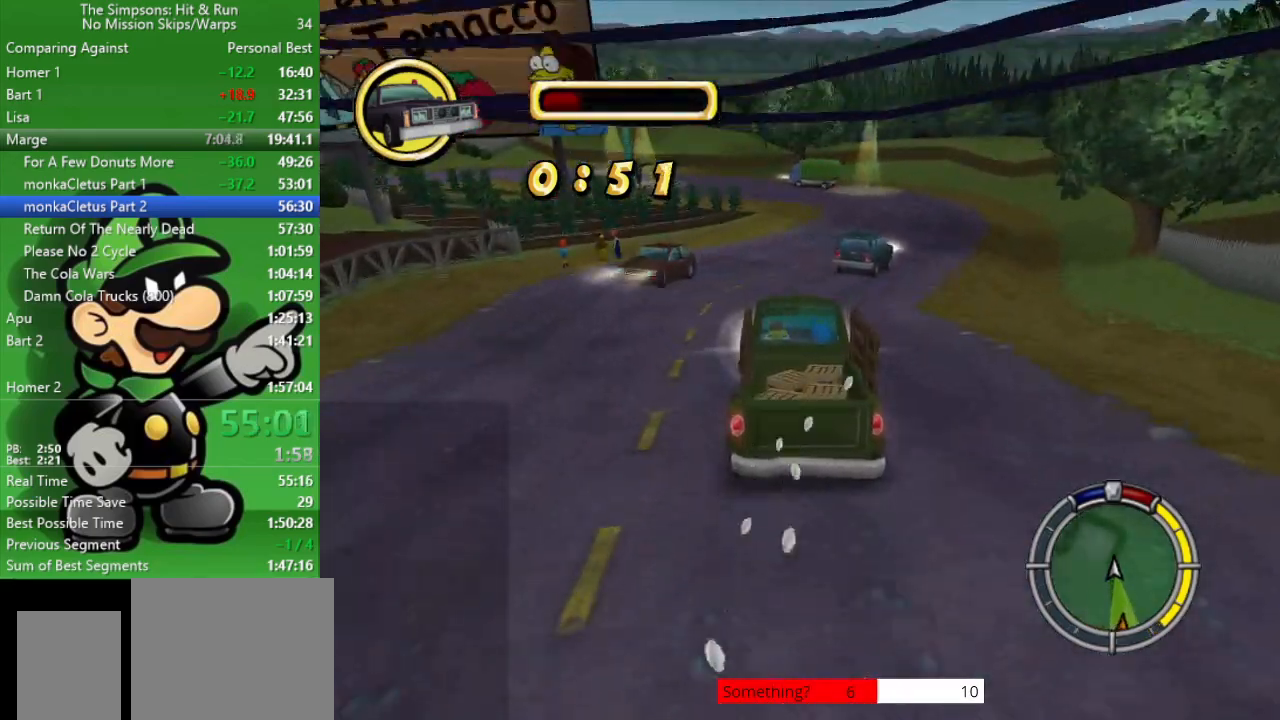
{"buttons": [], "left_stick": "up-left", "right_stick": "center", "events": [[50, "CROSS", "down"], [167, "CROSS", "up"], [367, "CIRCLE", "up"]]}
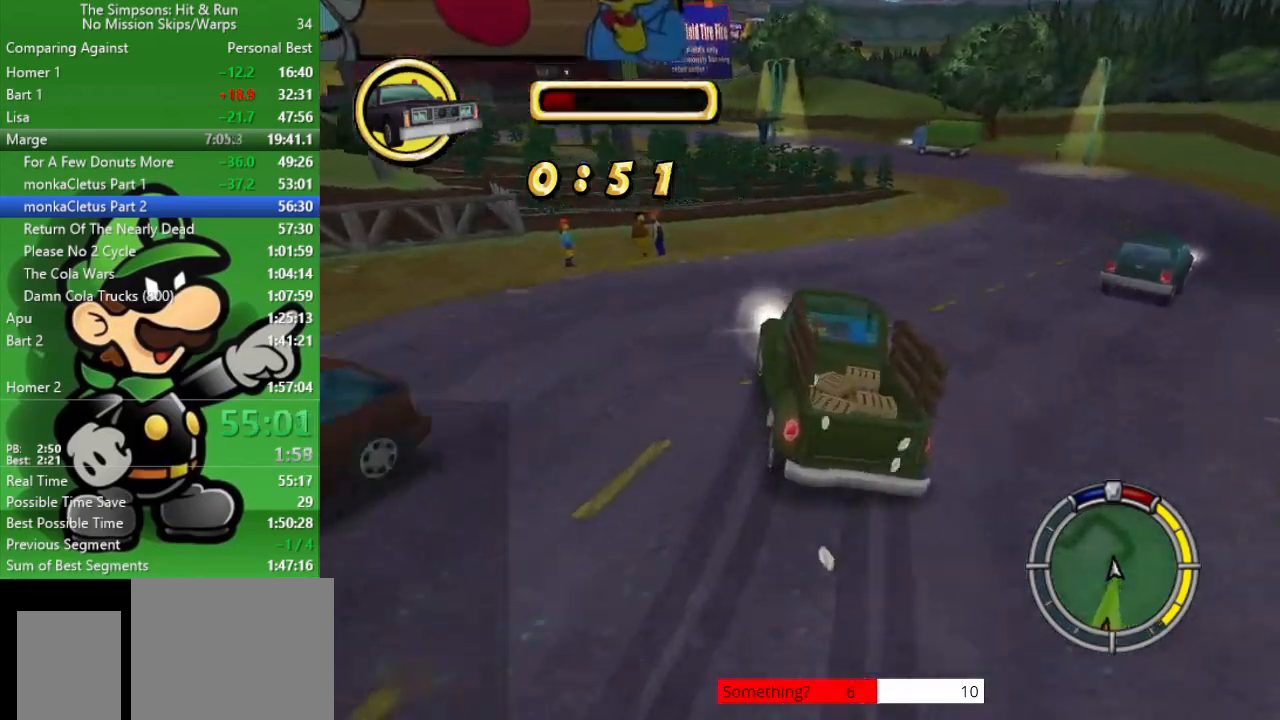
{"buttons": [], "left_stick": "up-left", "right_stick": "center", "events": []}
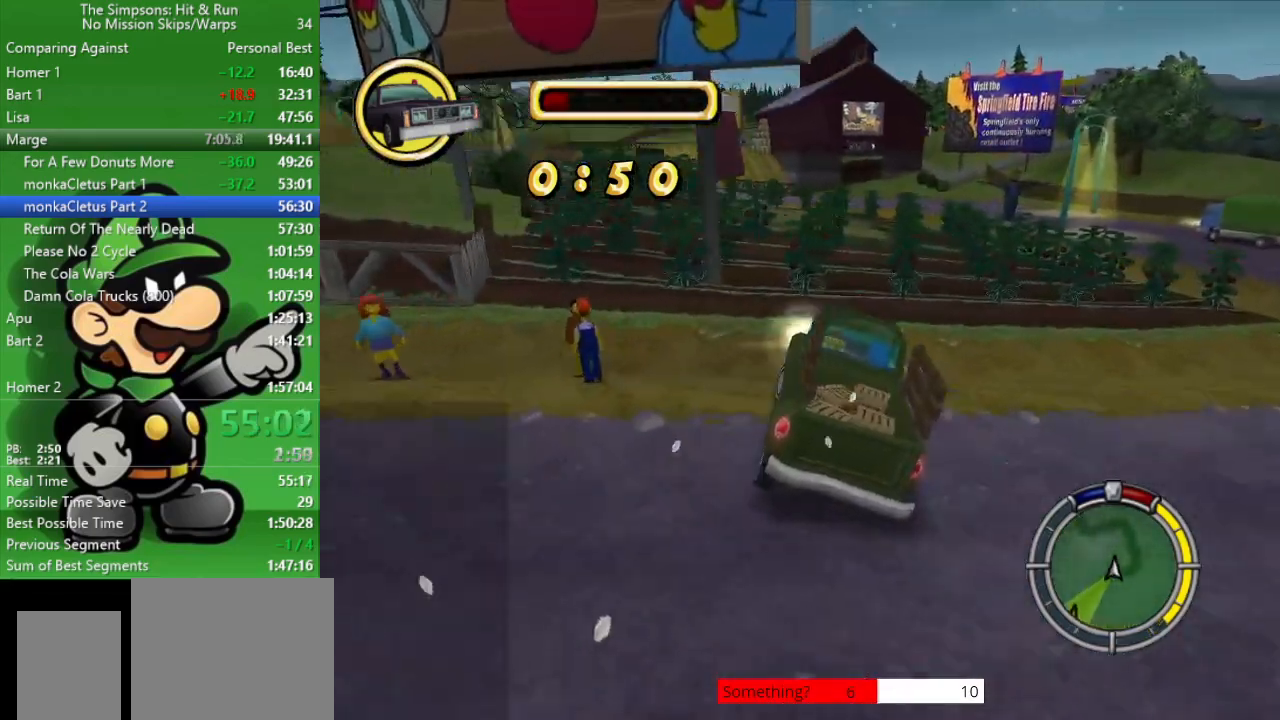
{"buttons": ["CIRCLE"], "left_stick": "up-left", "right_stick": "center", "events": [[83, "CIRCLE", "down"]]}
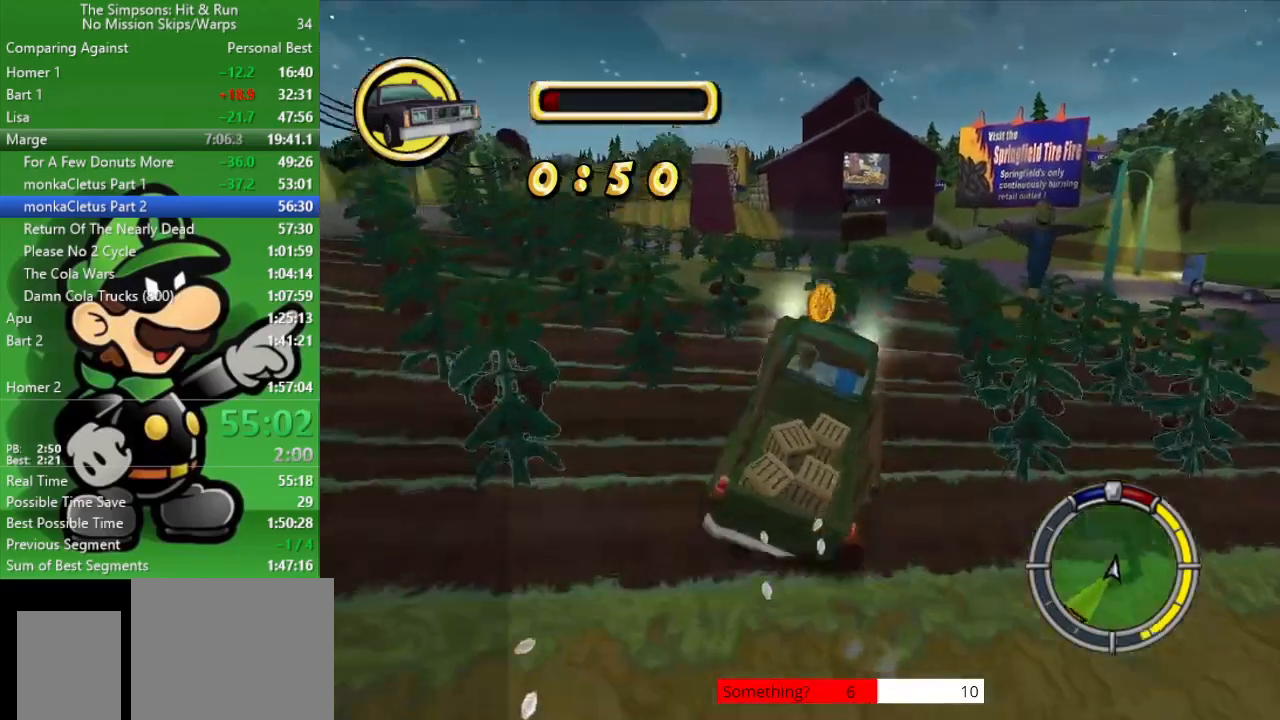
{"buttons": ["CIRCLE"], "left_stick": "up-left", "right_stick": "center", "events": [[100, "CIRCLE", "up"], [300, "CIRCLE", "down"]]}
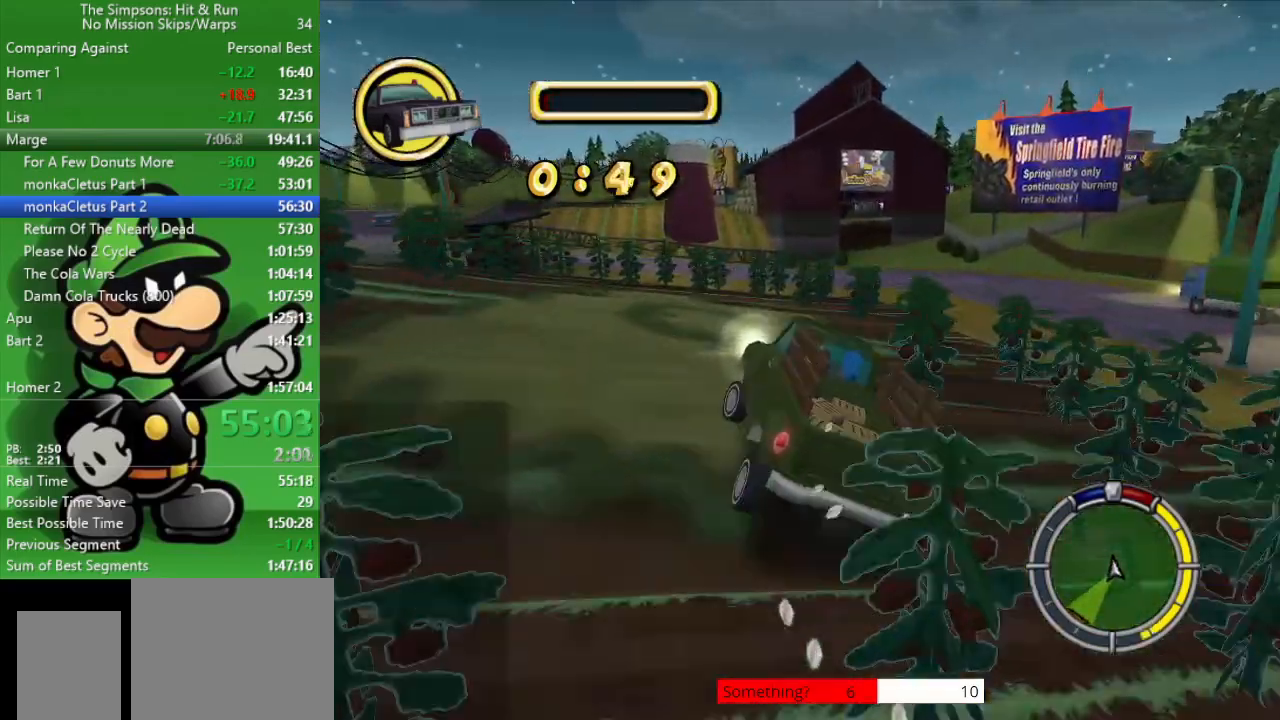
{"buttons": ["CIRCLE"], "left_stick": "center", "right_stick": "center", "events": [[50, "left_stick", "center"], [117, "left_stick", "up-left"], [317, "left_stick", "center"]]}
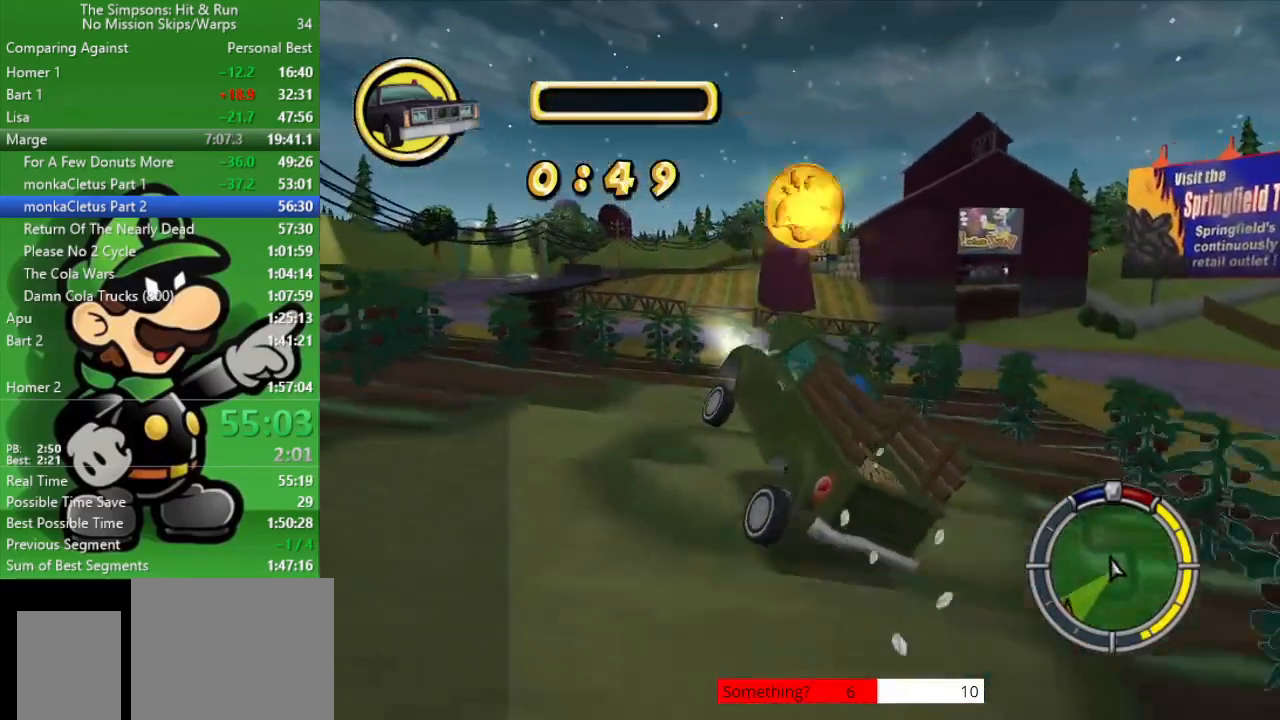
{"buttons": ["CIRCLE"], "left_stick": "right", "right_stick": "center", "events": [[133, "left_stick", "right"]]}
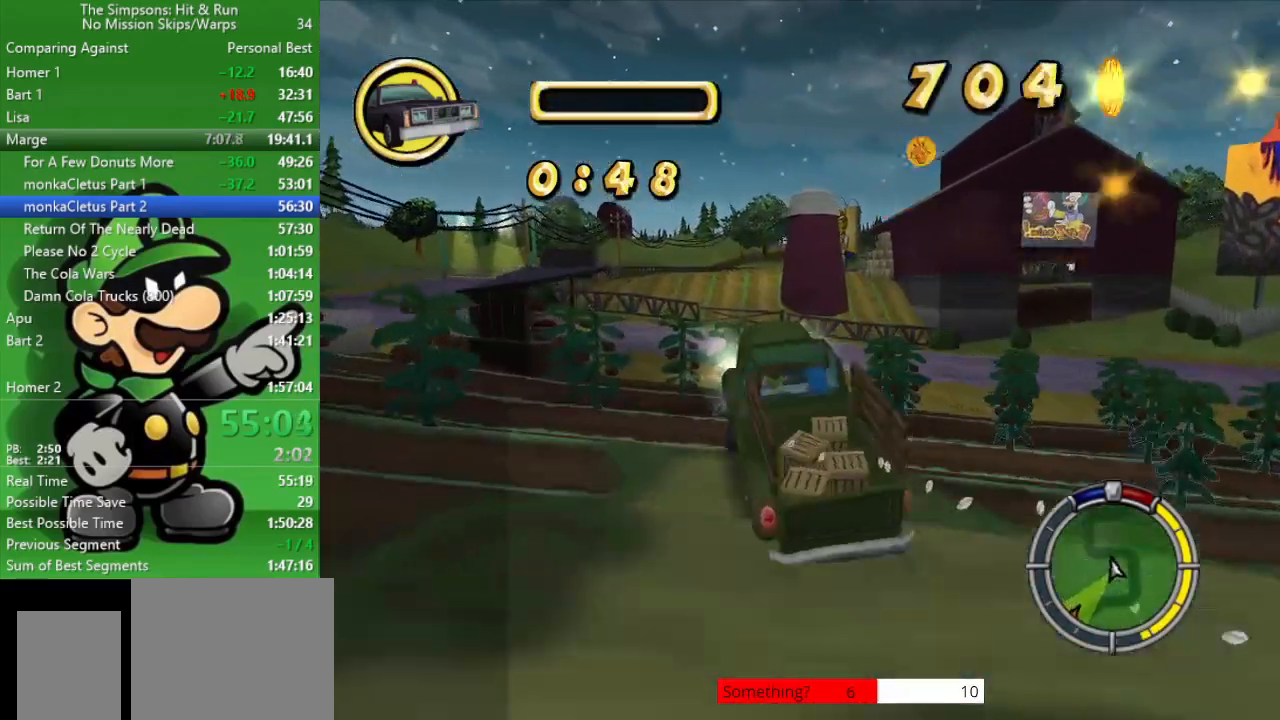
{"buttons": ["CIRCLE"], "left_stick": "up-left", "right_stick": "center", "events": [[117, "left_stick", "center"], [433, "left_stick", "up-left"]]}
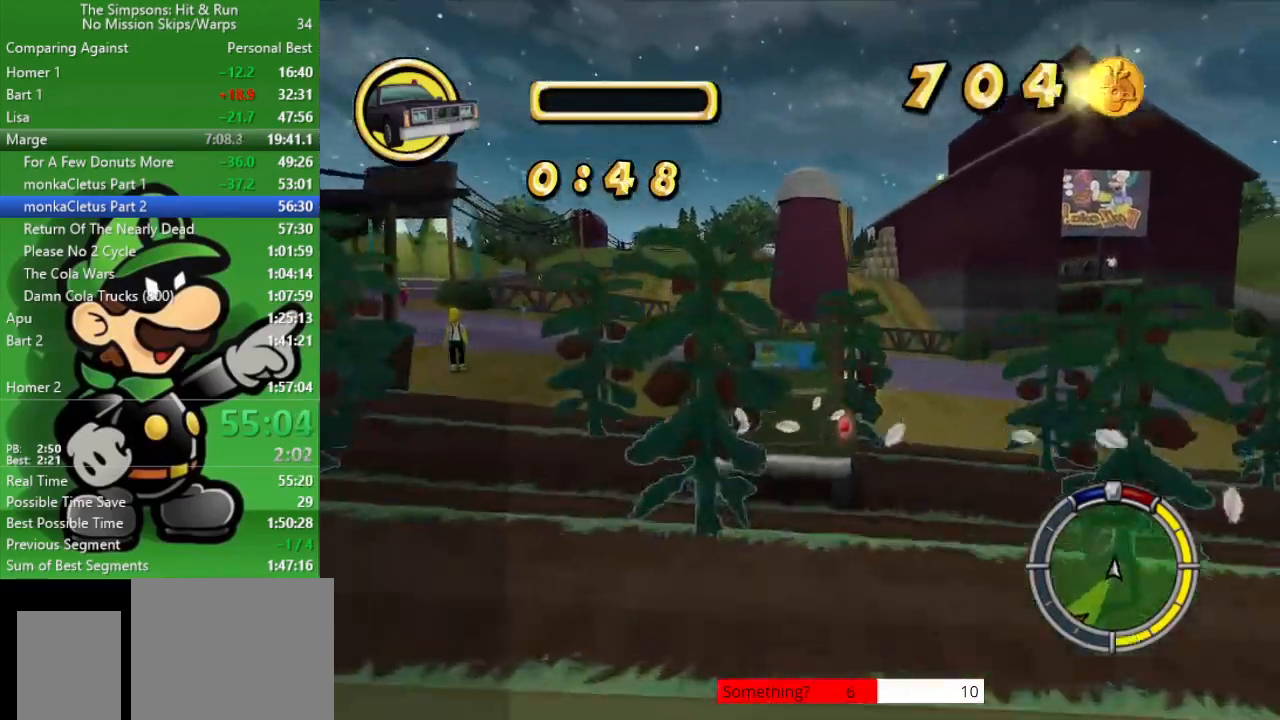
{"buttons": ["CIRCLE"], "left_stick": "up-left", "right_stick": "center", "events": [[317, "left_stick", "center"], [400, "left_stick", "up-left"]]}
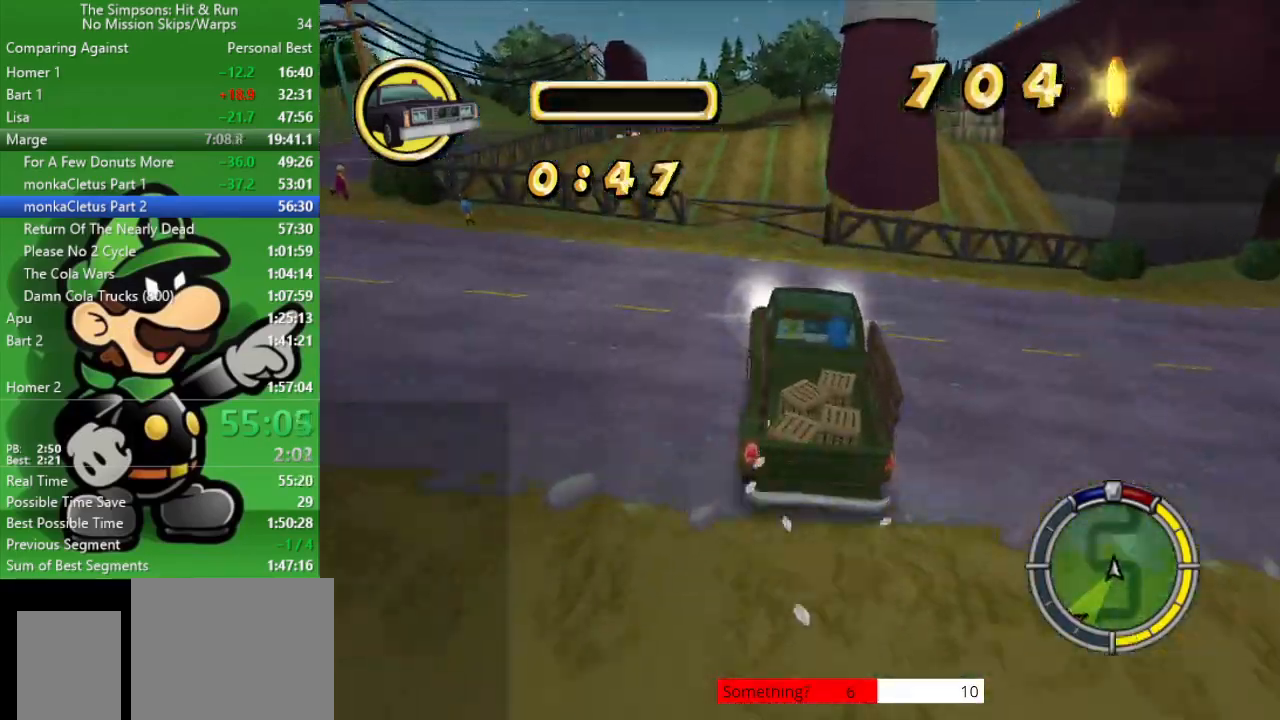
{"buttons": [], "left_stick": "right", "right_stick": "center", "events": [[67, "left_stick", "center"], [183, "left_stick", "up-left"], [333, "left_stick", "center"], [383, "left_stick", "right"], [417, "CIRCLE", "up"]]}
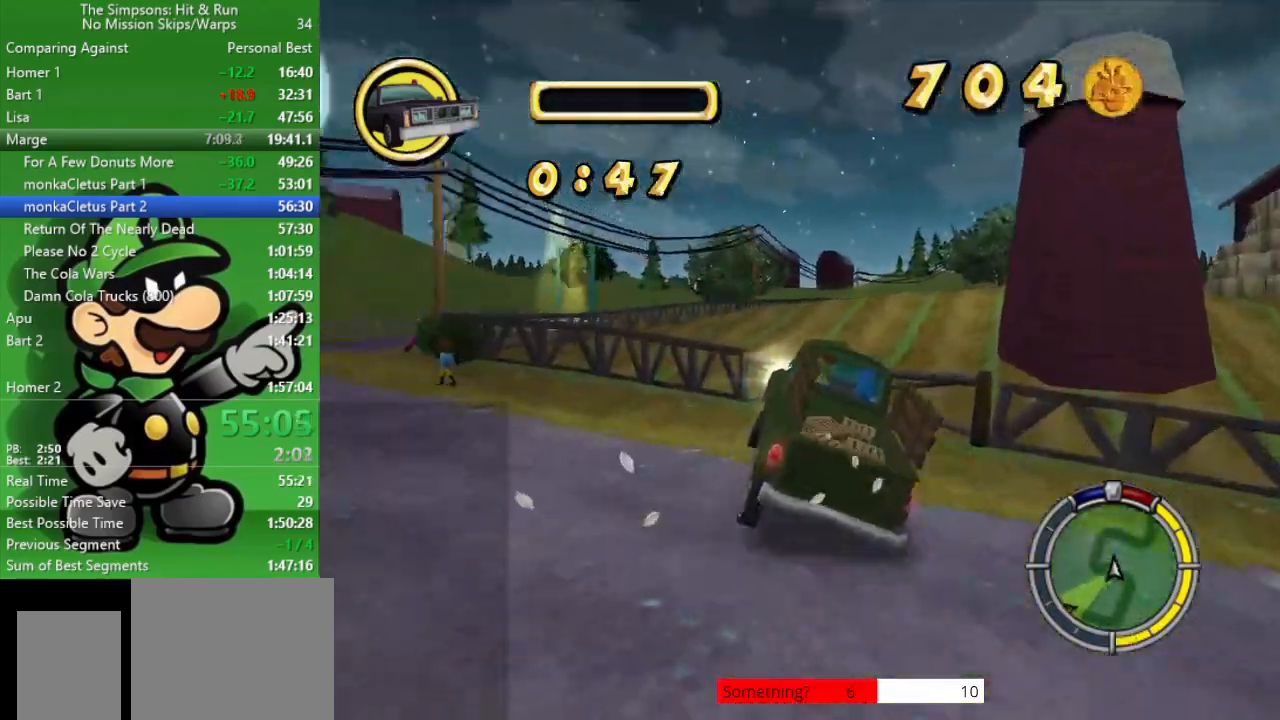
{"buttons": [], "left_stick": "right", "right_stick": "center", "events": []}
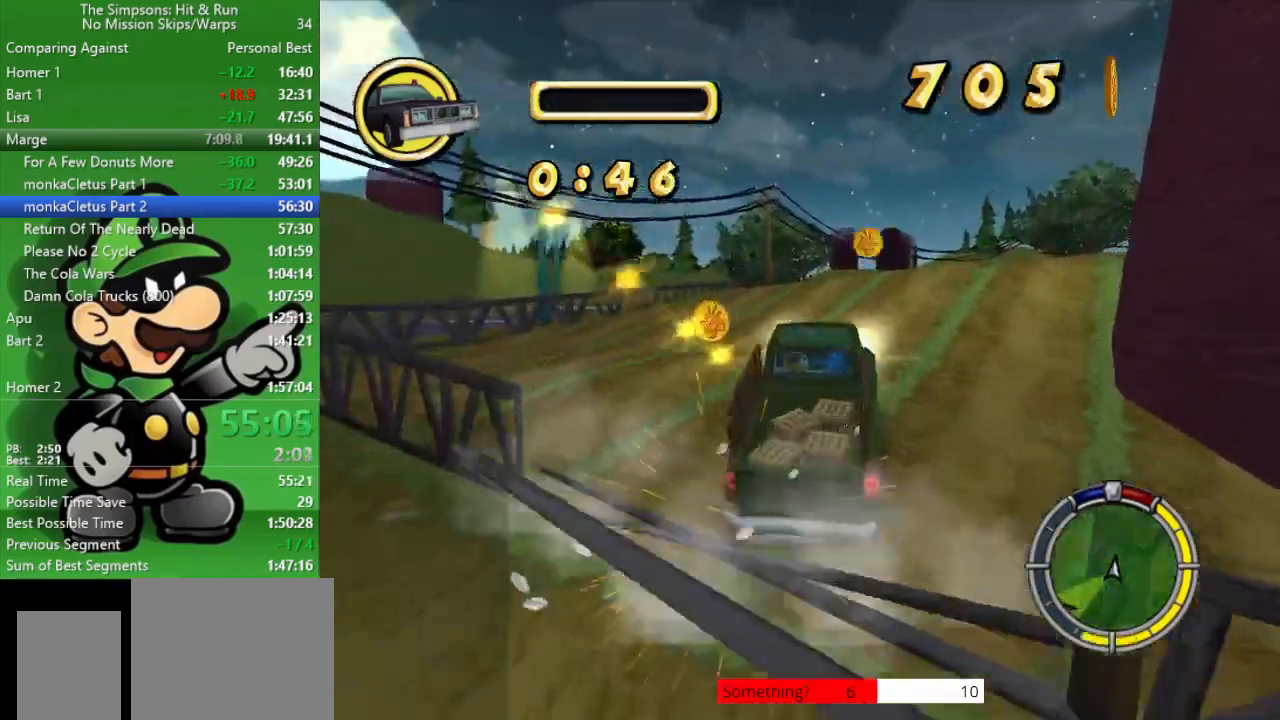
{"buttons": ["CIRCLE"], "left_stick": "right", "right_stick": "center", "events": [[217, "CIRCLE", "down"]]}
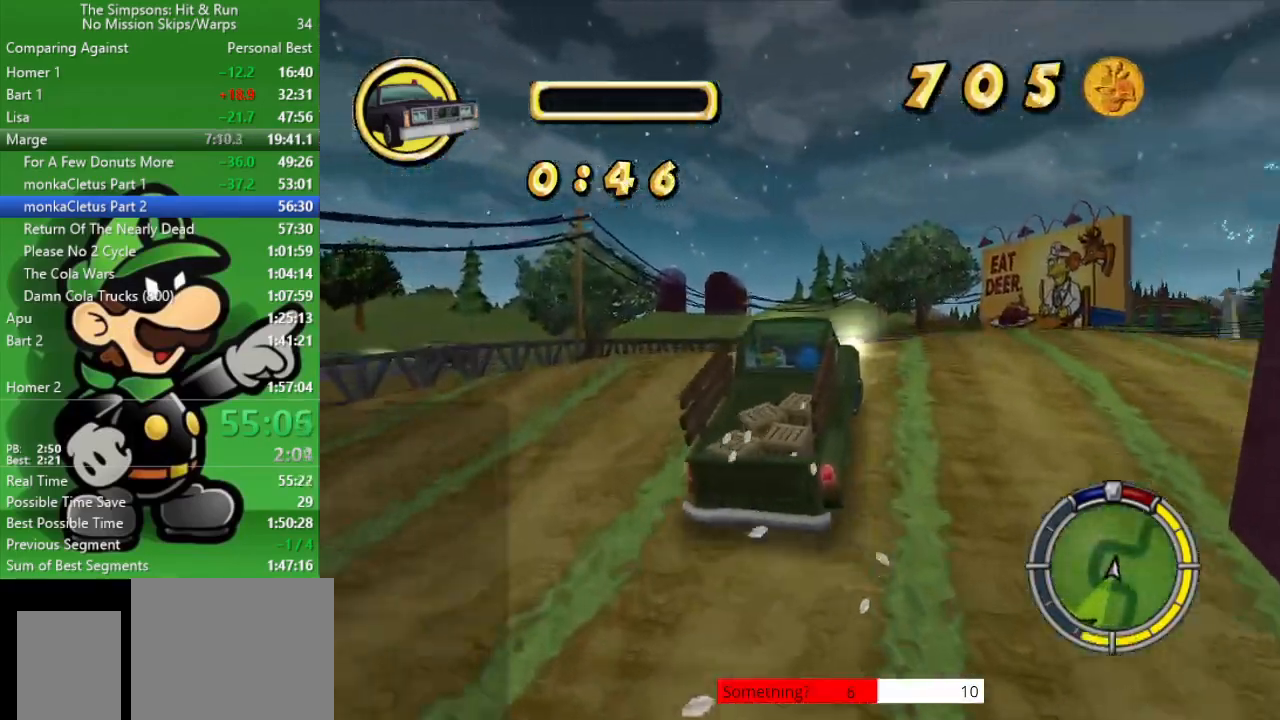
{"buttons": ["CIRCLE"], "left_stick": "center", "right_stick": "center", "events": [[67, "left_stick", "center"], [267, "left_stick", "right"], [450, "left_stick", "center"]]}